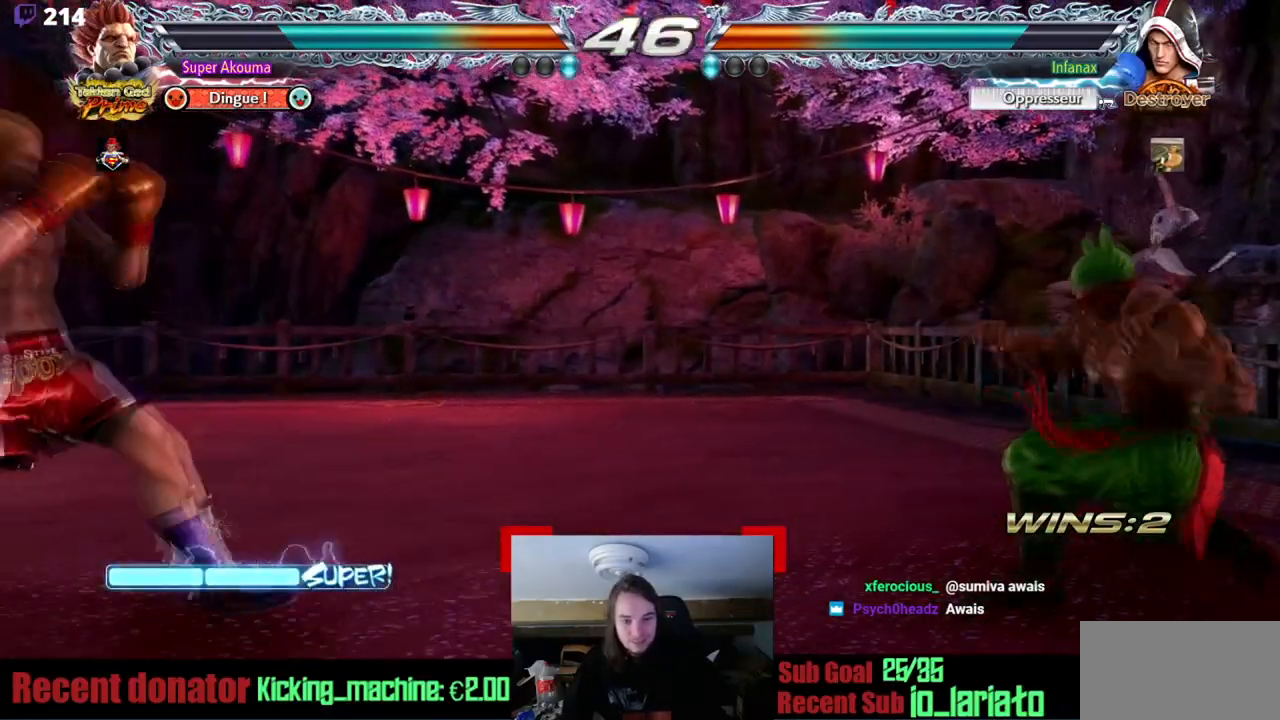
Gameplay with a controller (arcade stick); each line is a JSON object with the inputs held at the frame after it. "events" lists button and stick changes between this image and that frame as [ms after this image, input, new state], when the widget could be followed in between. Not read: L3 R3 other_buttons.
{"buttons": [], "events": [[83, "DPAD_LEFT", "up"], [150, "DPAD_LEFT", "down"], [250, "DPAD_LEFT", "up"], [283, "DPAD_DOWN", "down"], [300, "CROSS", "down"], [317, "DPAD_LEFT", "down"], [417, "CROSS", "up"], [417, "DPAD_DOWN", "up"], [434, "DPAD_LEFT", "up"]]}
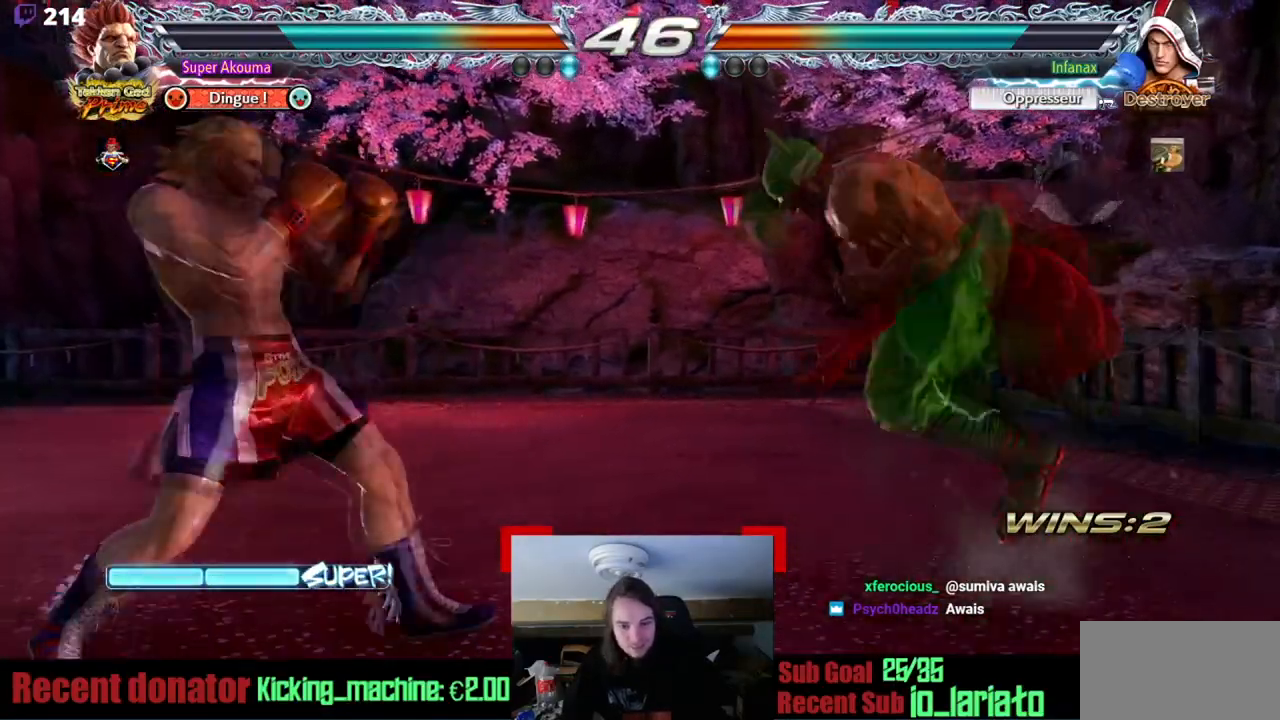
{"buttons": ["SQUARE", "DPAD_RIGHT"], "events": [[384, "SQUARE", "down"], [484, "DPAD_RIGHT", "down"]]}
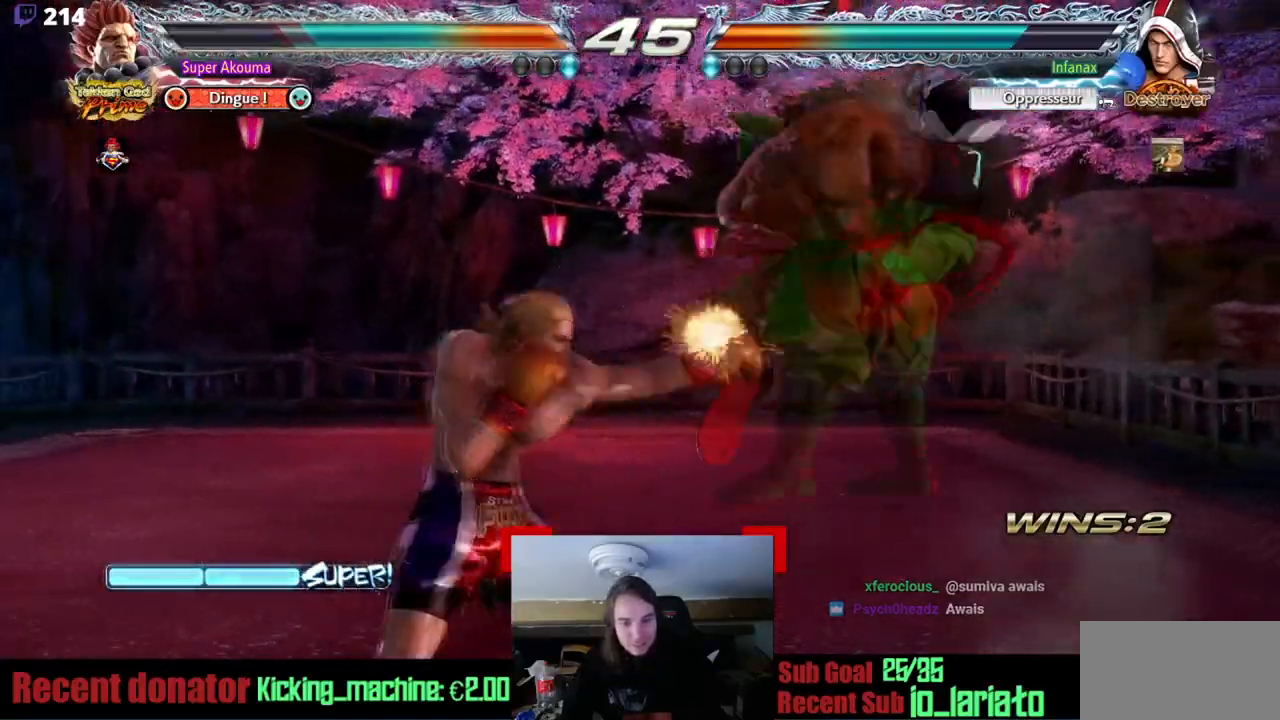
{"buttons": ["CROSS", "DPAD_RIGHT"], "events": [[50, "SQUARE", "up"], [217, "DPAD_RIGHT", "up"], [283, "DPAD_RIGHT", "down"], [467, "CROSS", "down"]]}
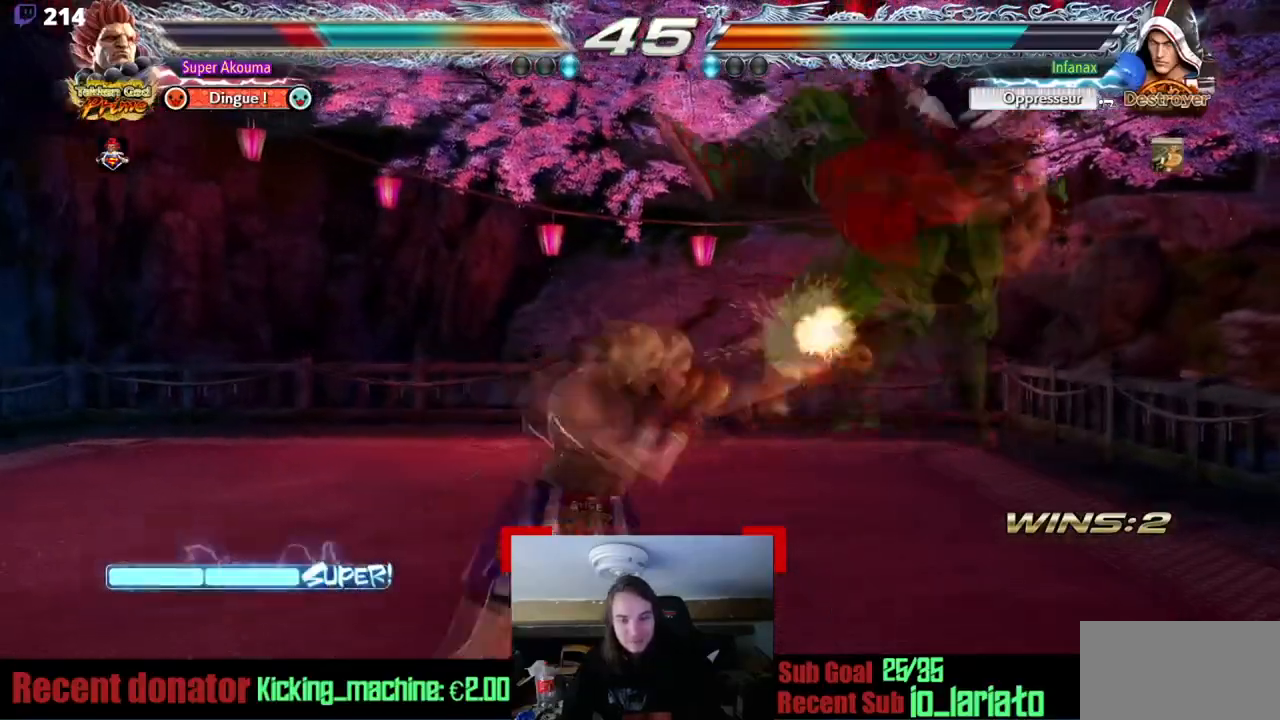
{"buttons": ["CROSS", "SQUARE", "TRIANGLE", "DPAD_RIGHT"], "events": [[50, "SQUARE", "down"], [84, "TRIANGLE", "down"], [251, "TRIANGLE", "up"], [417, "TRIANGLE", "down"]]}
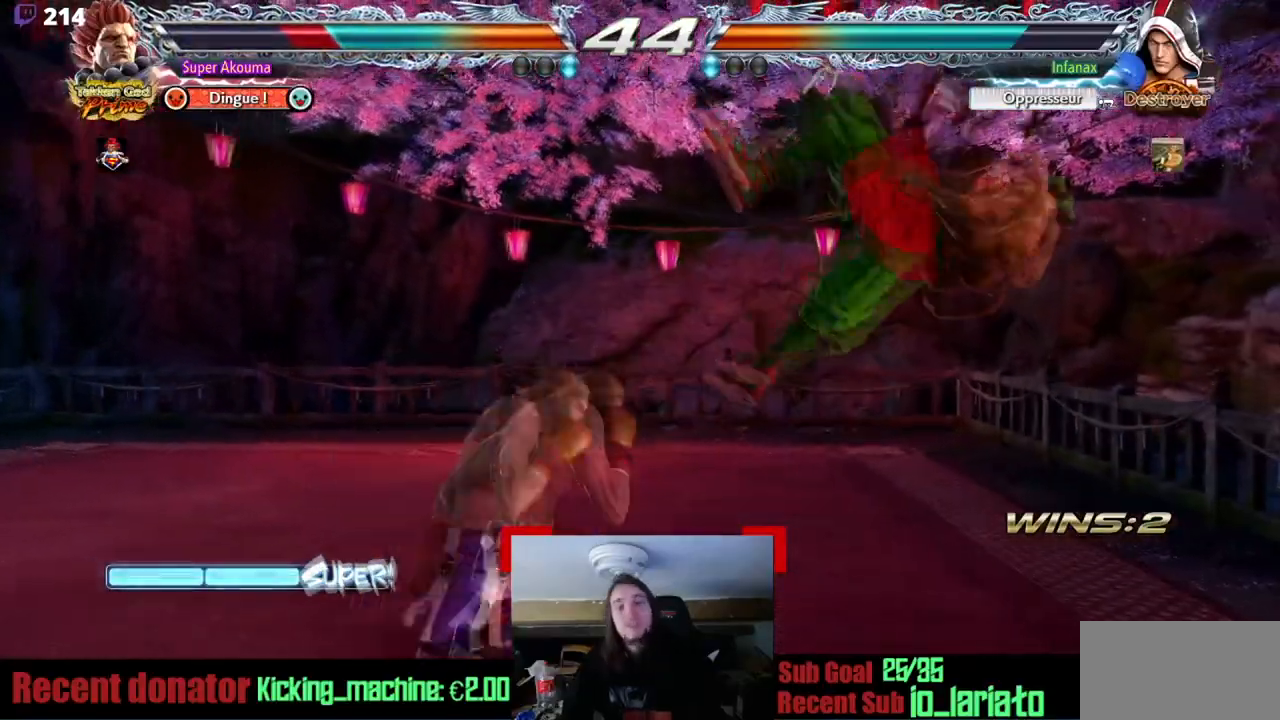
{"buttons": ["CROSS", "DPAD_RIGHT"], "events": [[417, "TRIANGLE", "up"], [450, "SQUARE", "up"]]}